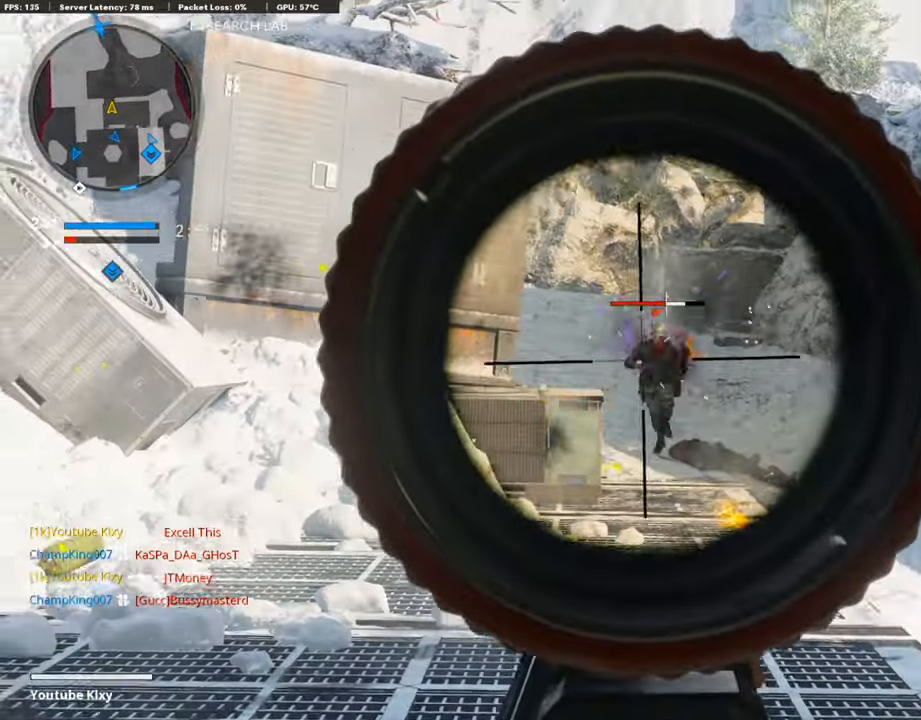
Gameplay with a controller (PlayStation layout); each line is a JSON object with the inputs held at the frame after it. "events" lists button and stick changes between this image and that frame as [ms after this image, input, new state], when the widget could be followed in between. Not read: TOUCHPAD.
{"buttons": [], "left_stick": "center", "right_stick": "left", "events": [[17, "left_stick", "right"], [34, "right_stick", "down-right"], [118, "right_stick", "center"], [135, "left_stick", "up-right"], [253, "right_stick", "left"], [455, "L1", "up"], [488, "R1", "up"], [505, "left_stick", "center"]]}
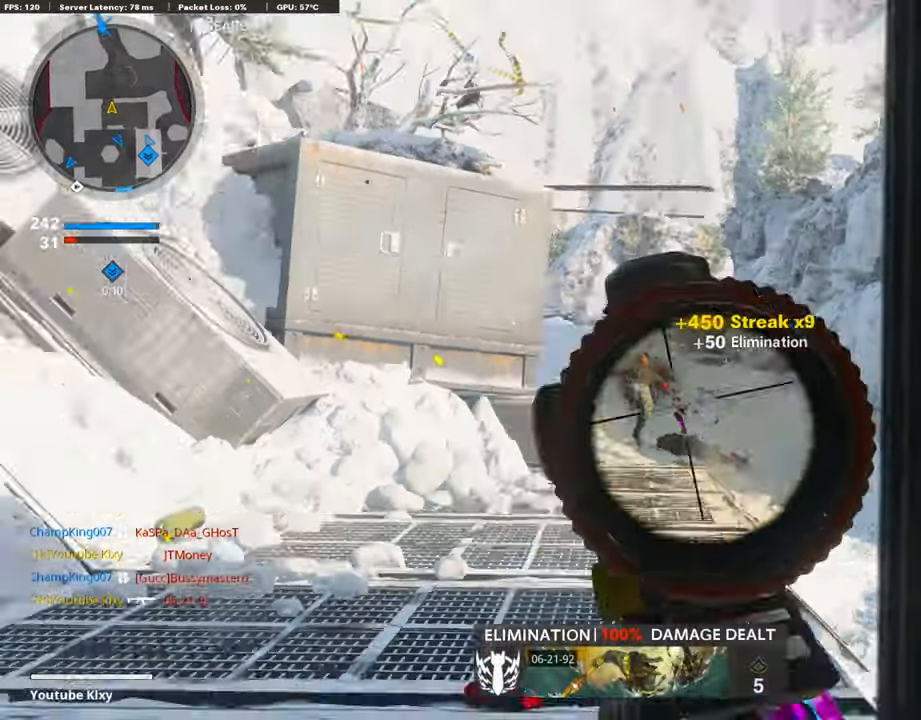
{"buttons": [], "left_stick": "left", "right_stick": "center", "events": [[51, "right_stick", "center"], [68, "left_stick", "left"]]}
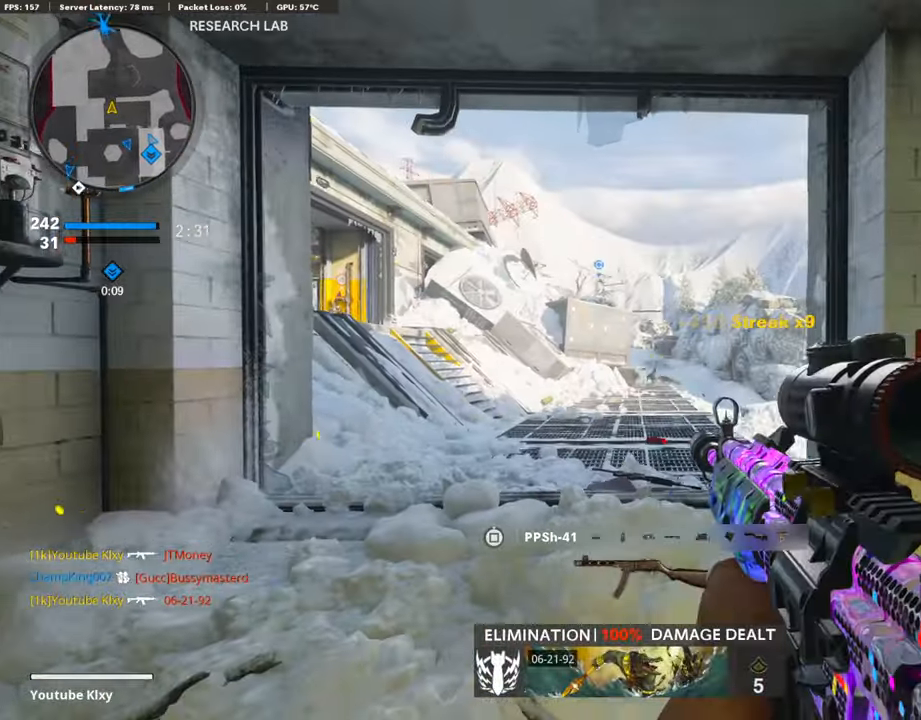
{"buttons": [], "left_stick": "up-right", "right_stick": "center", "events": [[67, "left_stick", "up-right"], [370, "L3", "down"], [471, "L3", "up"]]}
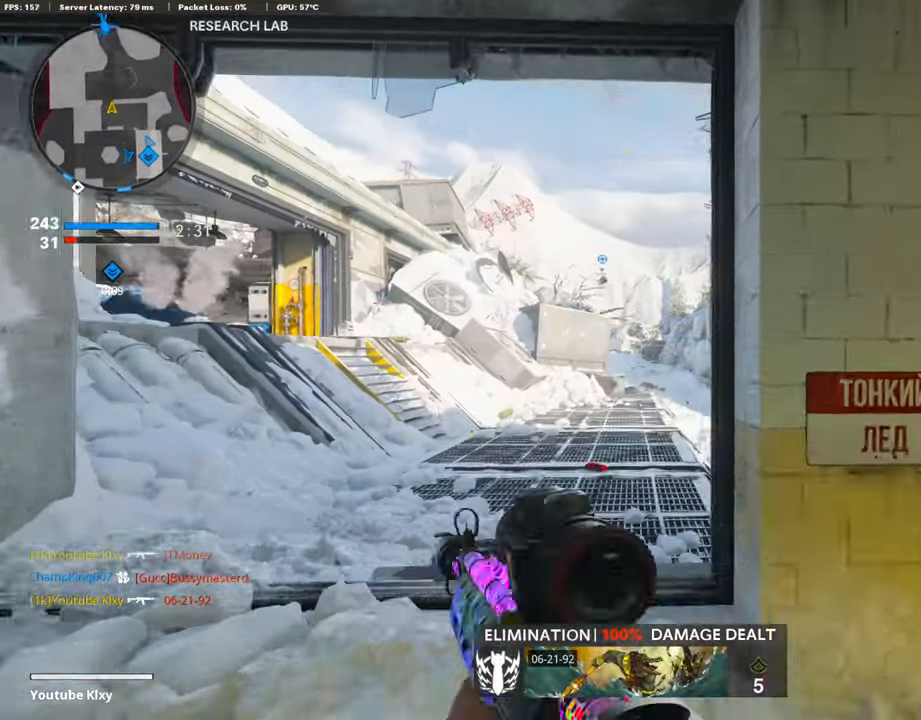
{"buttons": [], "left_stick": "up-right", "right_stick": "center", "events": [[50, "SQUARE", "down"], [50, "left_stick", "down-left"], [135, "SQUARE", "up"], [252, "left_stick", "center"], [337, "left_stick", "up-right"]]}
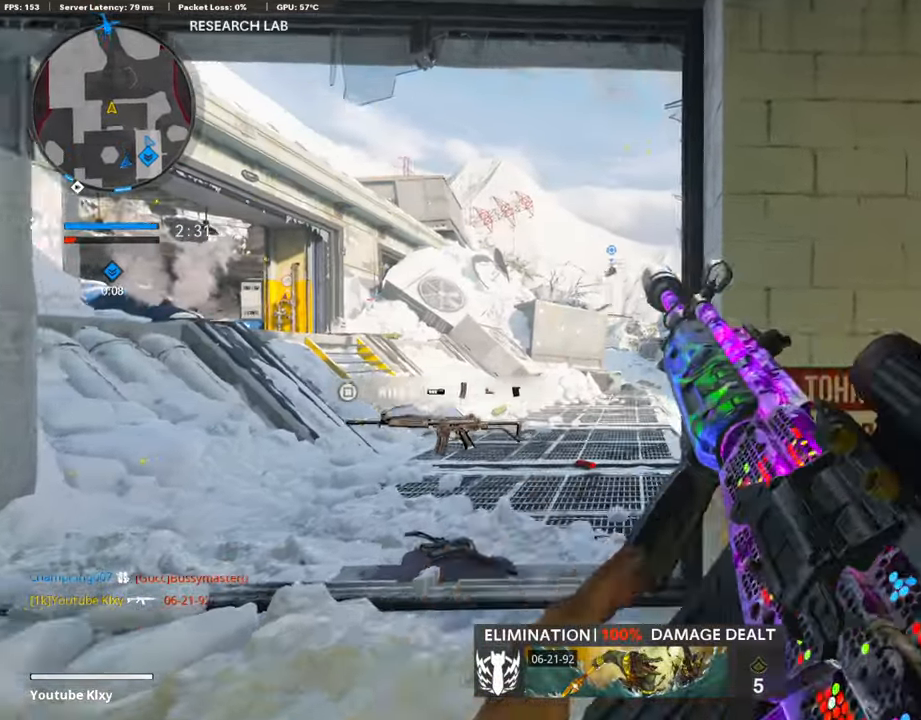
{"buttons": [], "left_stick": "down-left", "right_stick": "center", "events": [[34, "L3", "down"], [101, "L3", "up"], [202, "left_stick", "down-left"]]}
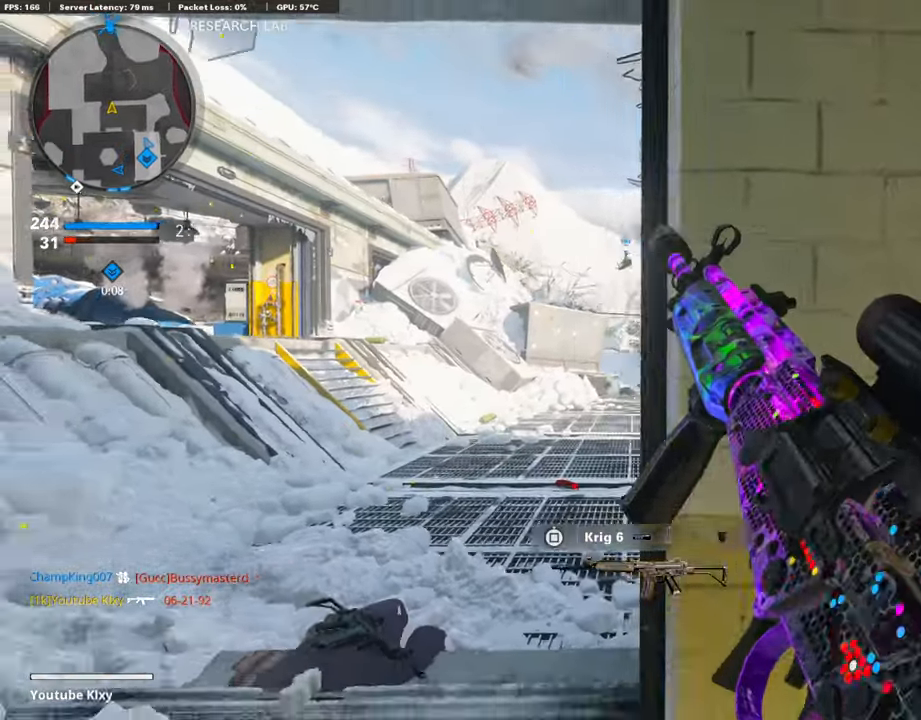
{"buttons": [], "left_stick": "down-right", "right_stick": "center", "events": [[152, "left_stick", "left"], [304, "left_stick", "down-left"], [506, "left_stick", "down-right"]]}
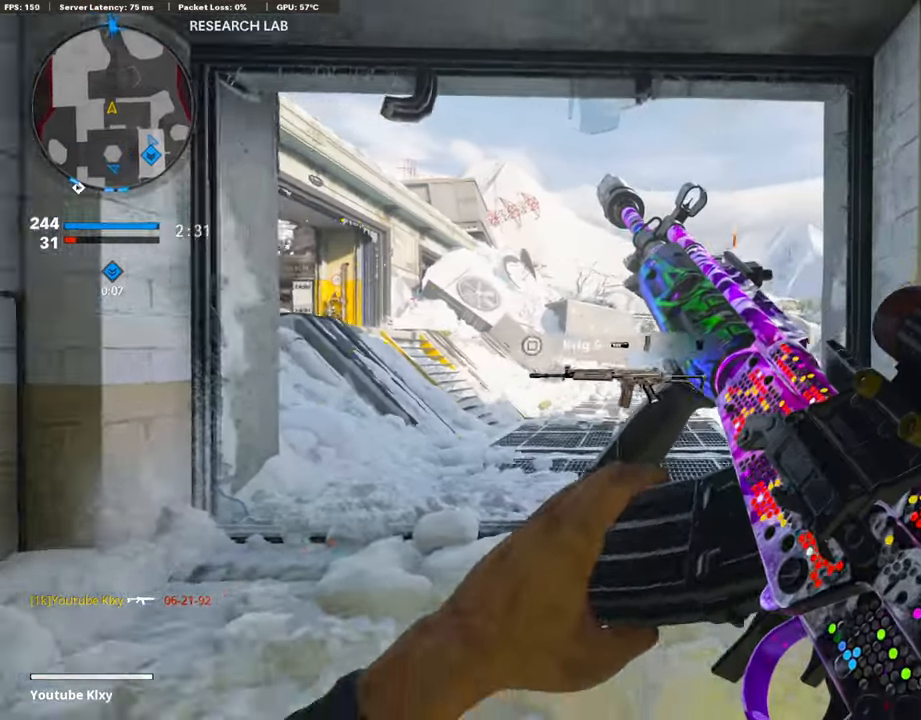
{"buttons": [], "left_stick": "left", "right_stick": "center", "events": [[202, "TRIANGLE", "down"], [202, "left_stick", "up-right"], [269, "left_stick", "up"], [286, "TRIANGLE", "up"], [353, "TRIANGLE", "down"], [404, "TRIANGLE", "up"], [454, "left_stick", "left"]]}
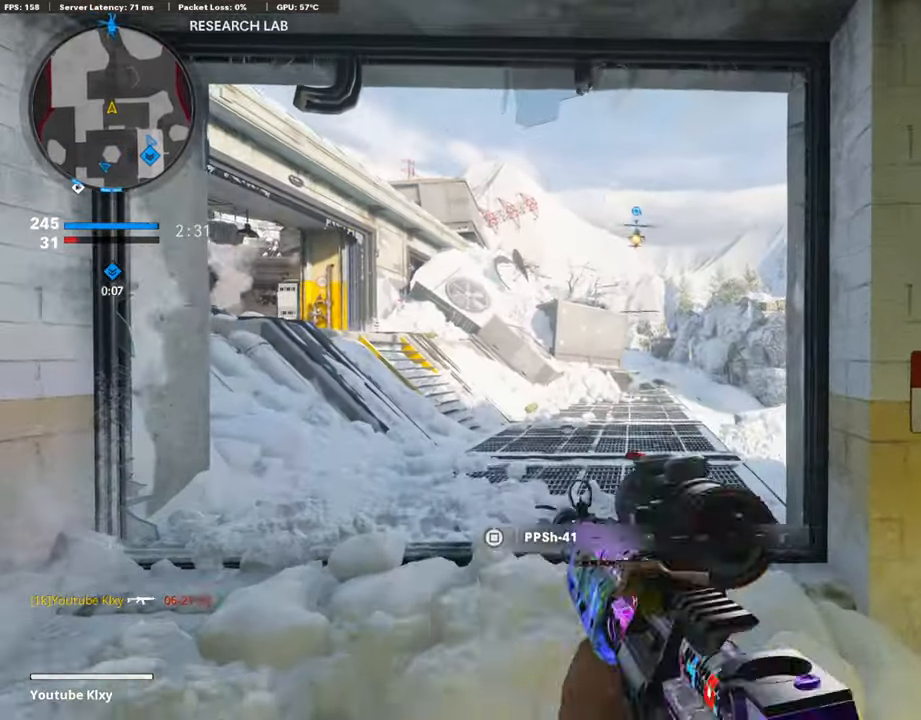
{"buttons": ["TRIANGLE"], "left_stick": "down", "right_stick": "center", "events": [[17, "TRIANGLE", "down"], [84, "TRIANGLE", "up"], [84, "left_stick", "center"], [135, "TRIANGLE", "down"], [152, "left_stick", "up-right"], [185, "TRIANGLE", "up"], [253, "left_stick", "up"], [337, "TRIANGLE", "down"], [421, "TRIANGLE", "up"], [438, "left_stick", "down"], [472, "TRIANGLE", "down"]]}
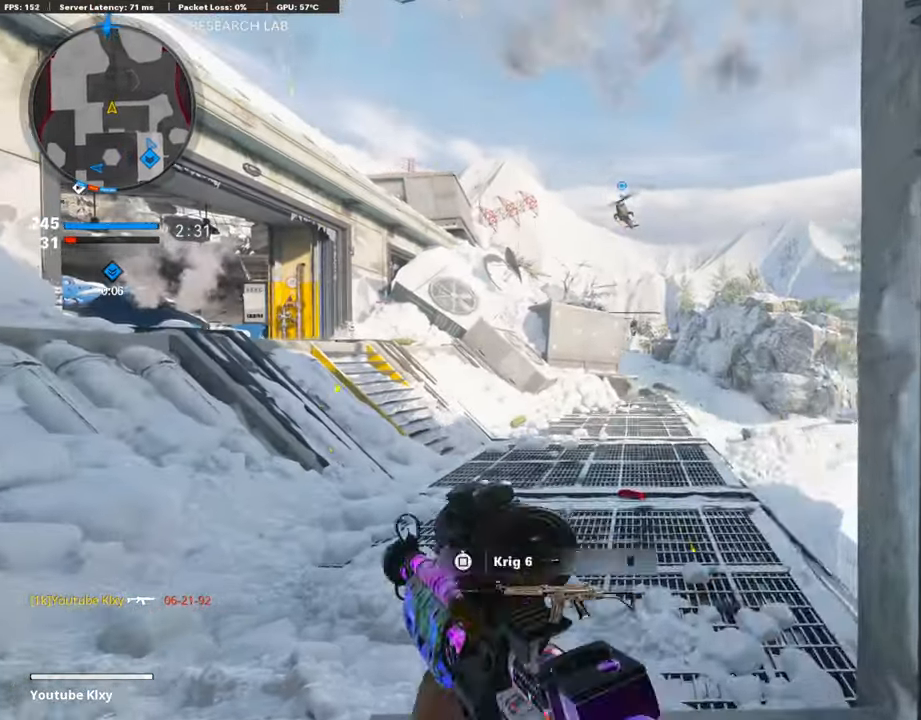
{"buttons": ["L1", "R1"], "left_stick": "left", "right_stick": "up-left", "events": [[34, "L1", "down"], [34, "TRIANGLE", "up"], [118, "left_stick", "up-right"], [270, "left_stick", "up-left"], [287, "right_stick", "up-right"], [354, "R1", "down"], [354, "left_stick", "left"], [438, "right_stick", "up-left"]]}
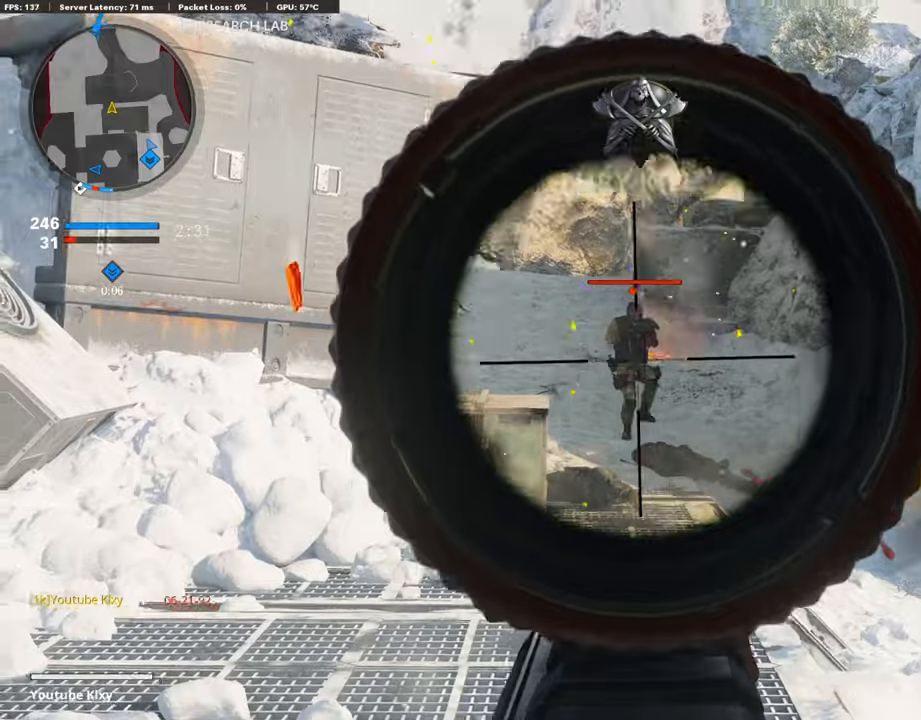
{"buttons": ["L1", "R1"], "left_stick": "right", "right_stick": "right", "events": [[67, "right_stick", "center"], [118, "left_stick", "center"], [118, "right_stick", "right"], [168, "left_stick", "right"], [252, "right_stick", "left"], [354, "left_stick", "center"], [404, "left_stick", "left"], [455, "right_stick", "right"], [505, "left_stick", "right"]]}
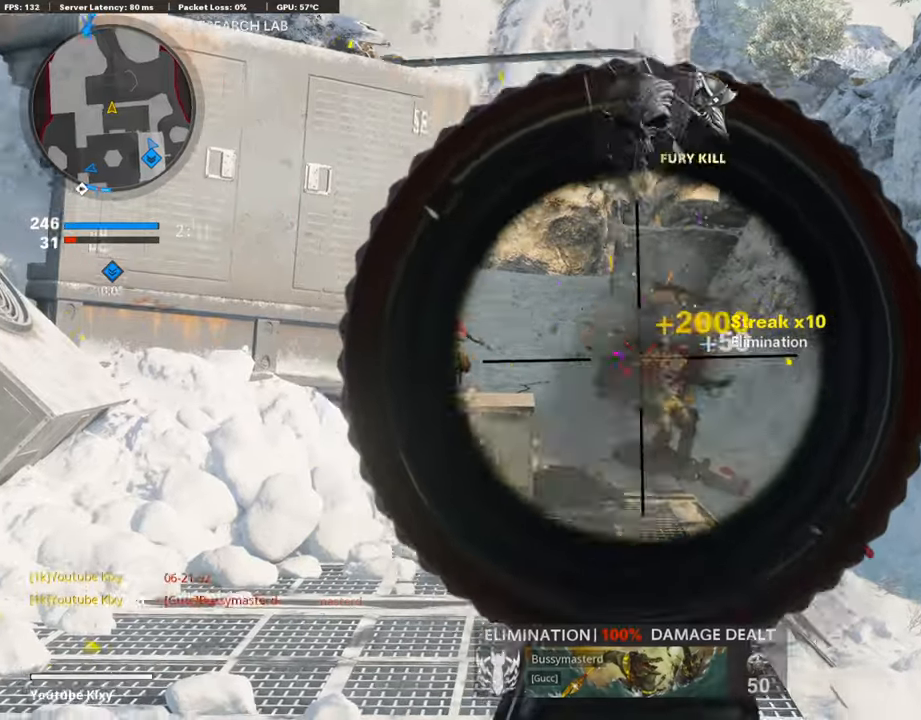
{"buttons": ["L1", "R1"], "left_stick": "right", "right_stick": "left", "events": [[135, "right_stick", "left"], [152, "left_stick", "center"], [202, "left_stick", "left"], [303, "right_stick", "center"], [421, "left_stick", "right"], [455, "right_stick", "left"]]}
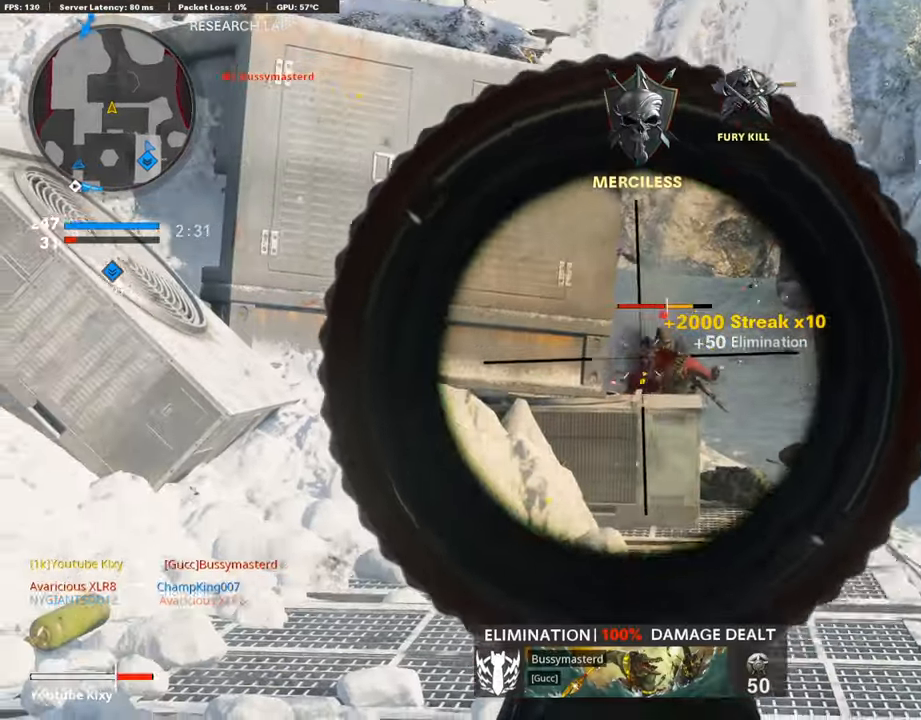
{"buttons": ["R1"], "left_stick": "right", "right_stick": "center", "events": [[51, "right_stick", "center"], [118, "right_stick", "right"], [303, "right_stick", "left"], [405, "right_stick", "center"], [489, "L1", "up"]]}
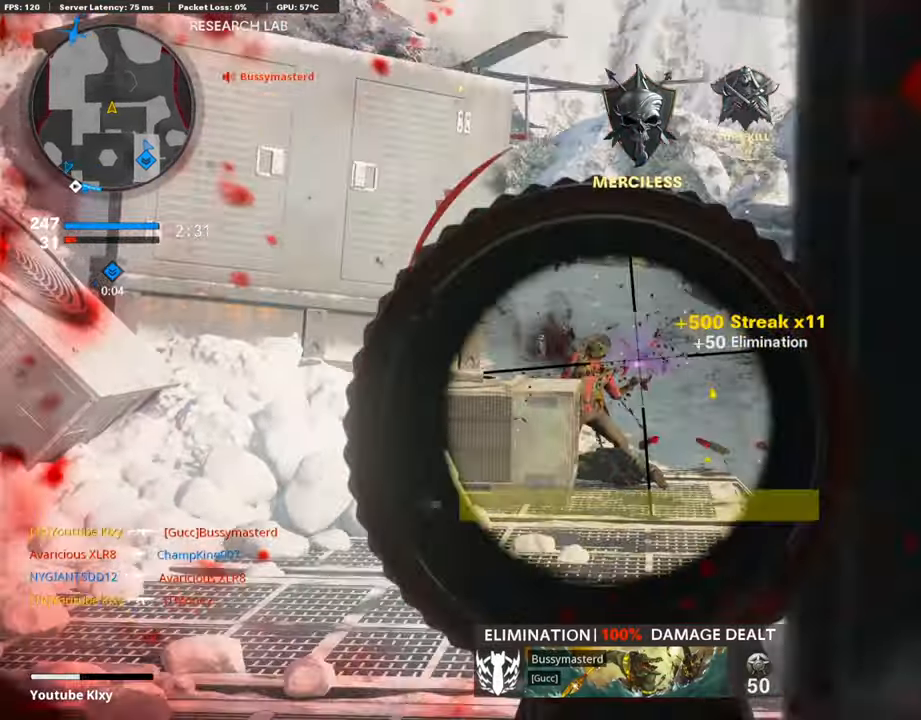
{"buttons": ["L3"], "left_stick": "up", "right_stick": "center", "events": [[50, "R1", "up"], [151, "L2", "down"], [151, "left_stick", "up-right"], [151, "right_stick", "down-right"], [235, "right_stick", "right"], [303, "L2", "up"], [404, "L3", "down"], [404, "left_stick", "up"], [438, "right_stick", "center"]]}
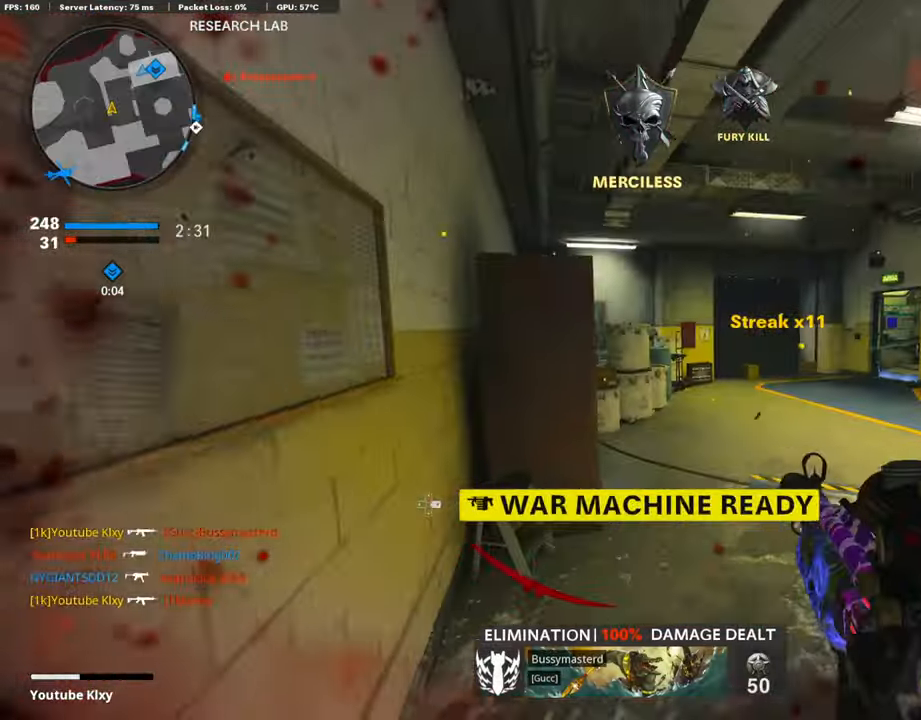
{"buttons": [], "left_stick": "up-left", "right_stick": "right", "events": [[50, "right_stick", "right"], [67, "L3", "up"], [152, "right_stick", "center"], [286, "right_stick", "right"], [505, "left_stick", "up-left"]]}
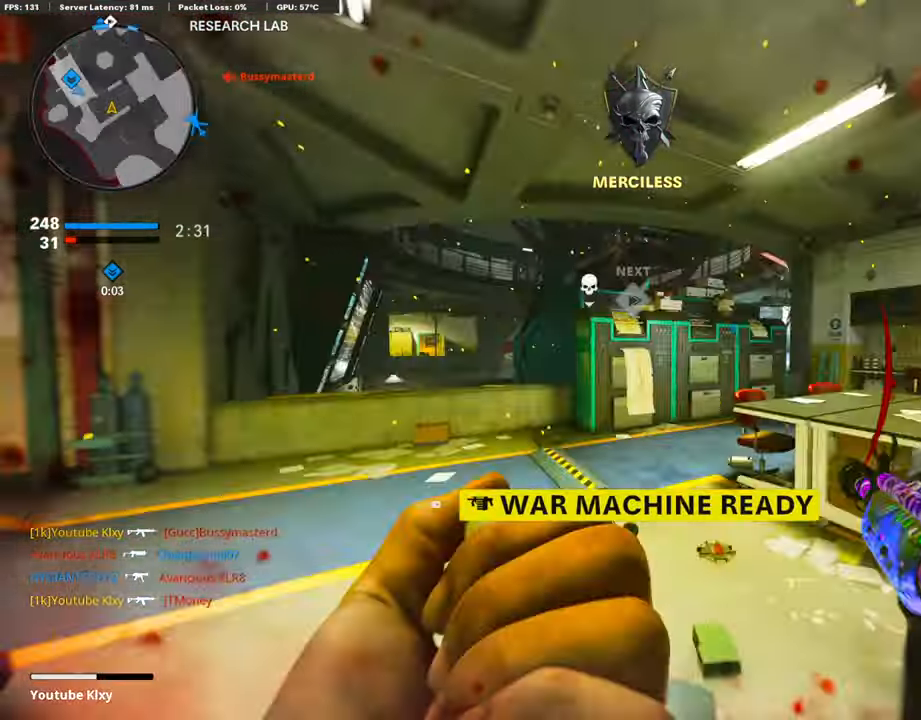
{"buttons": [], "left_stick": "down-left", "right_stick": "center", "events": [[84, "right_stick", "center"], [135, "right_stick", "right"], [219, "left_stick", "down-left"], [371, "right_stick", "center"]]}
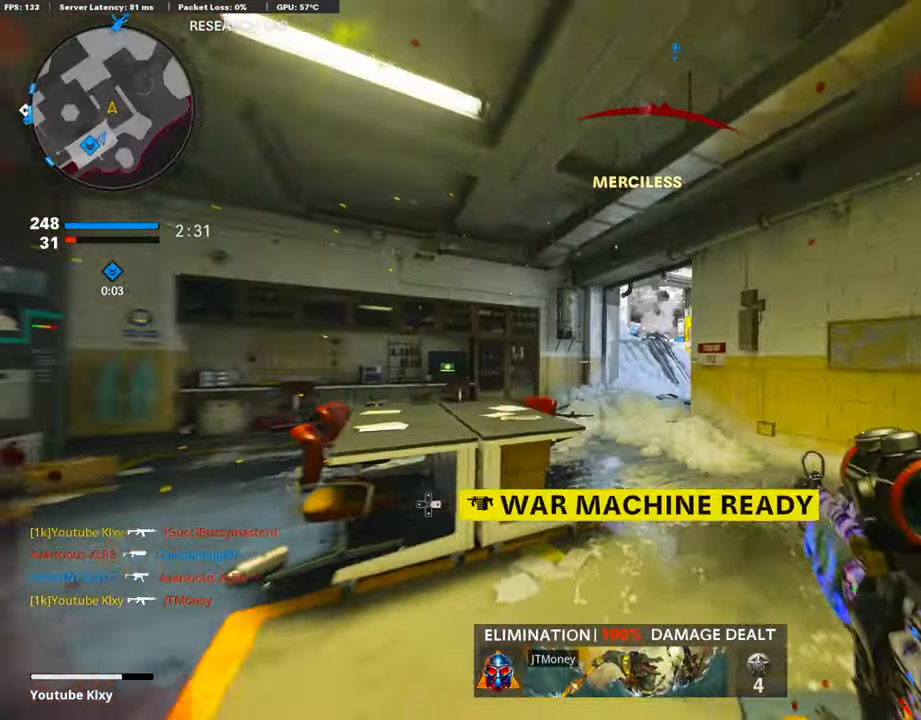
{"buttons": ["L1"], "left_stick": "right", "right_stick": "up", "events": [[16, "left_stick", "up-left"], [67, "L3", "down"], [219, "L3", "up"], [252, "L1", "down"], [353, "left_stick", "right"], [454, "right_stick", "up"]]}
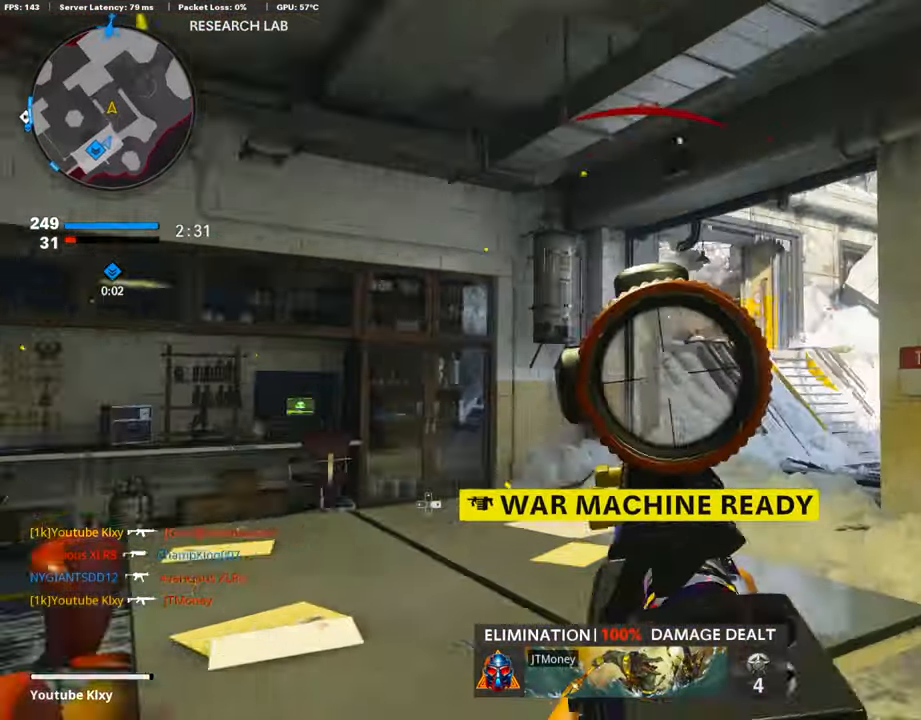
{"buttons": ["L1", "R1"], "left_stick": "right", "right_stick": "down", "events": [[84, "right_stick", "center"], [151, "CROSS", "down"], [168, "R1", "down"], [236, "CROSS", "up"], [404, "right_stick", "down"]]}
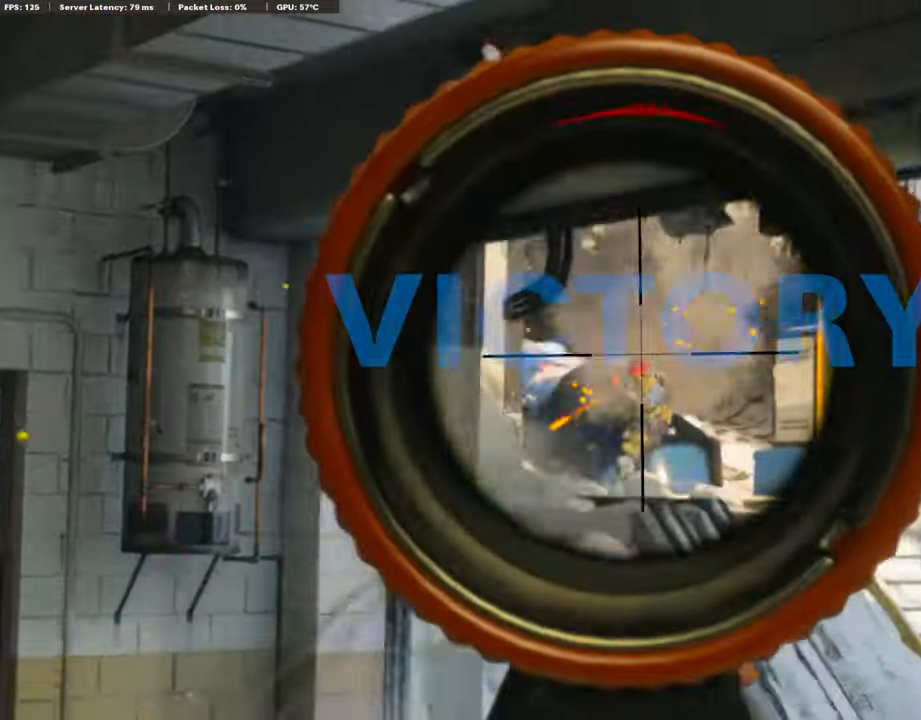
{"buttons": ["L1", "R1"], "left_stick": "left", "right_stick": "down-right", "events": [[202, "right_stick", "down-left"], [253, "left_stick", "left"], [472, "right_stick", "down-right"]]}
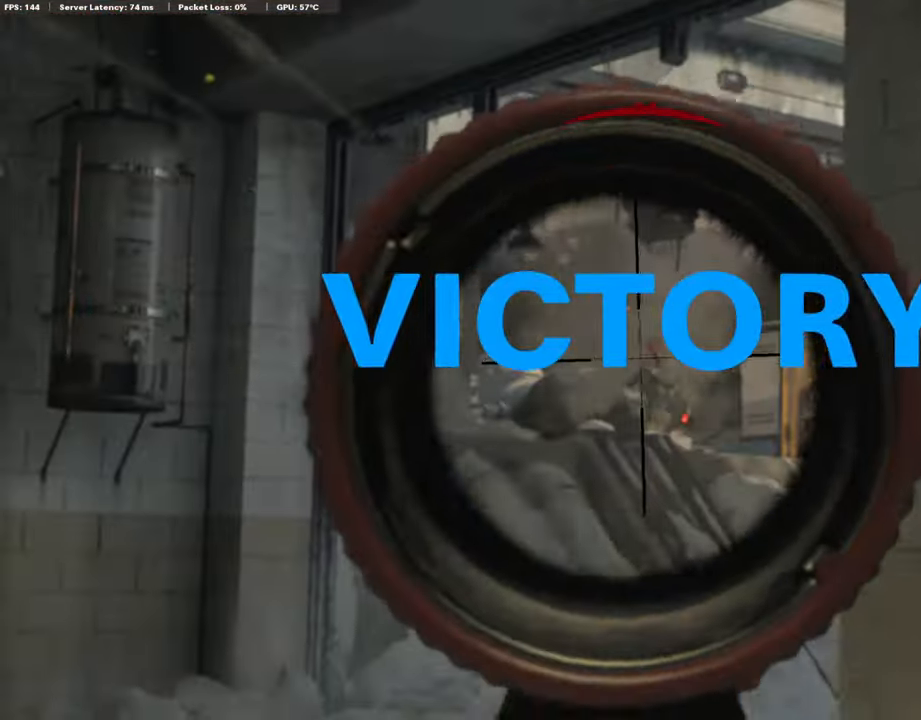
{"buttons": [], "left_stick": "center", "right_stick": "center", "events": [[51, "left_stick", "up"], [102, "R1", "up"], [102, "right_stick", "center"], [472, "L1", "up"], [472, "left_stick", "center"]]}
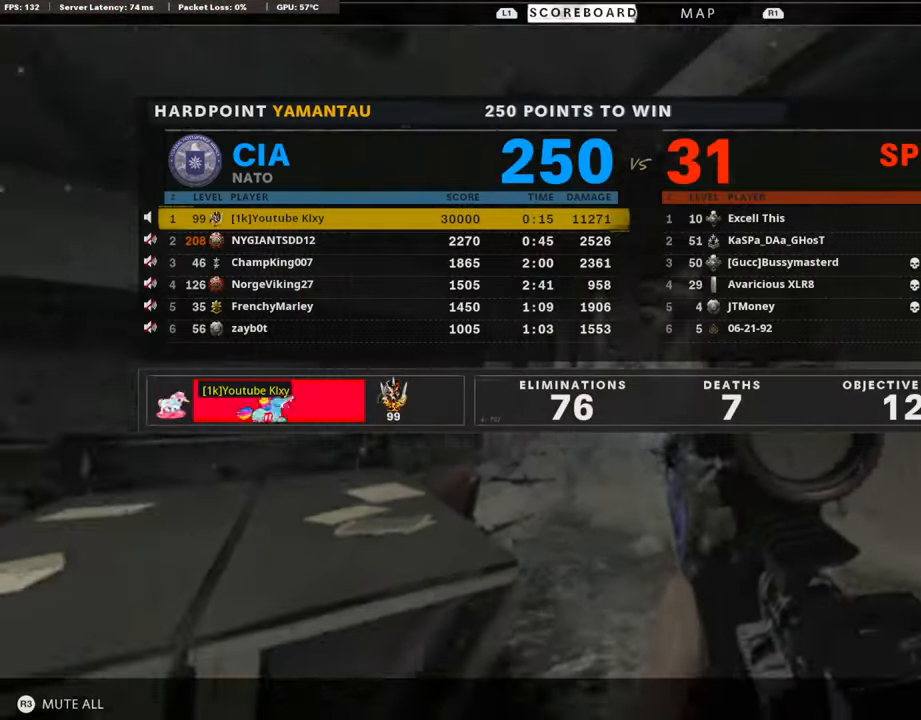
{"buttons": [], "left_stick": "center", "right_stick": "center", "events": []}
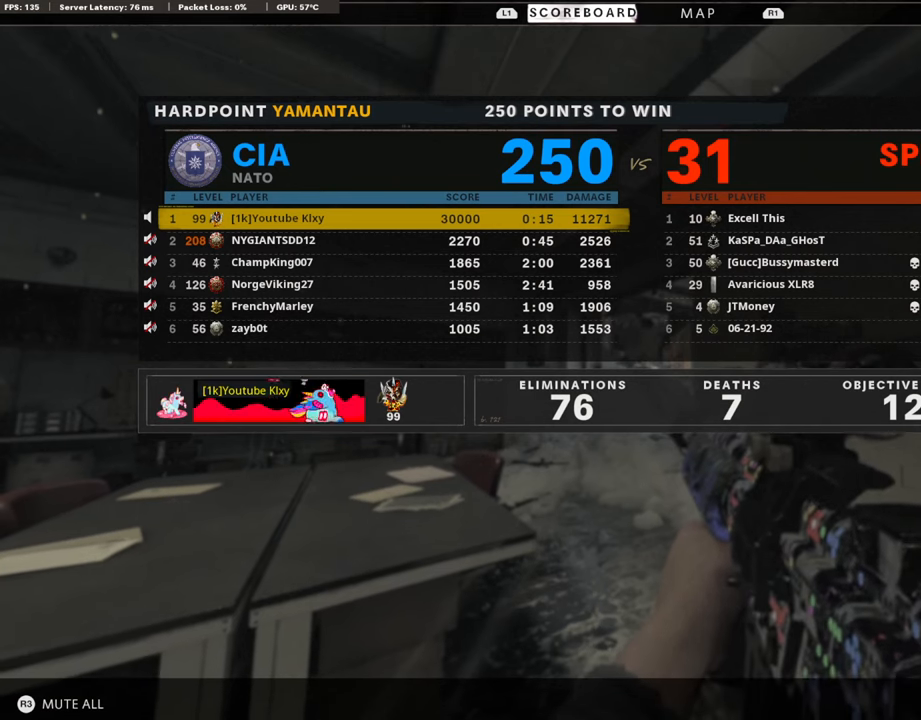
{"buttons": [], "left_stick": "center", "right_stick": "center", "events": []}
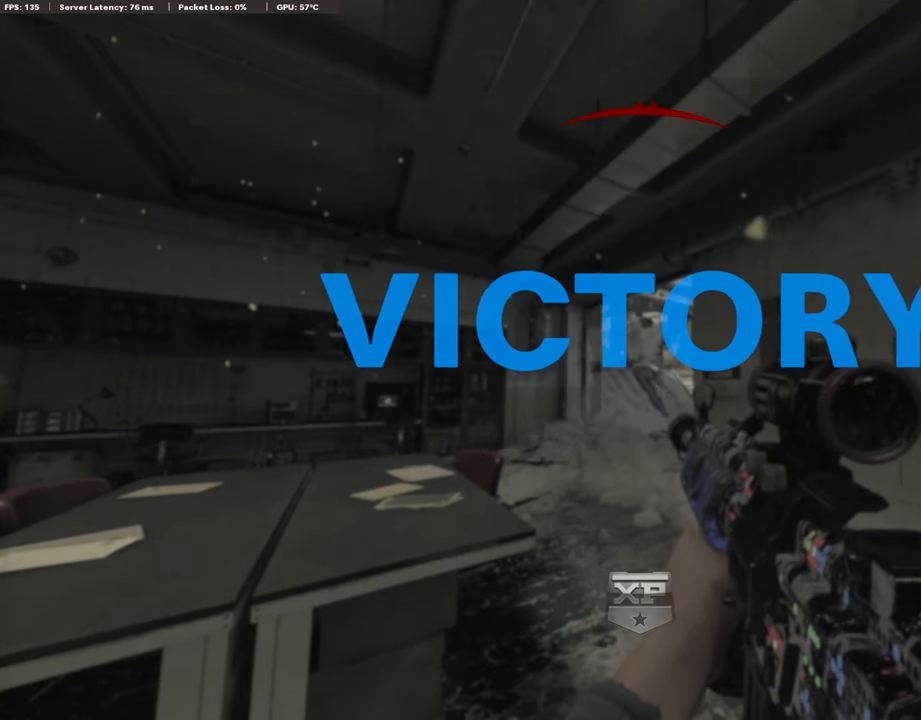
{"buttons": [], "left_stick": "center", "right_stick": "center", "events": []}
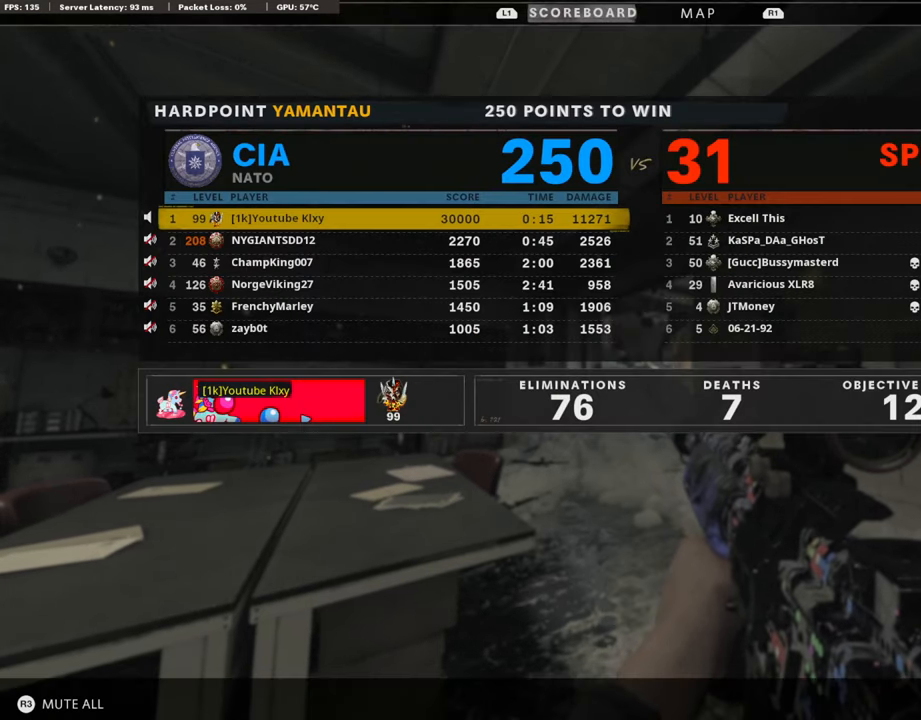
{"buttons": [], "left_stick": "center", "right_stick": "center", "events": []}
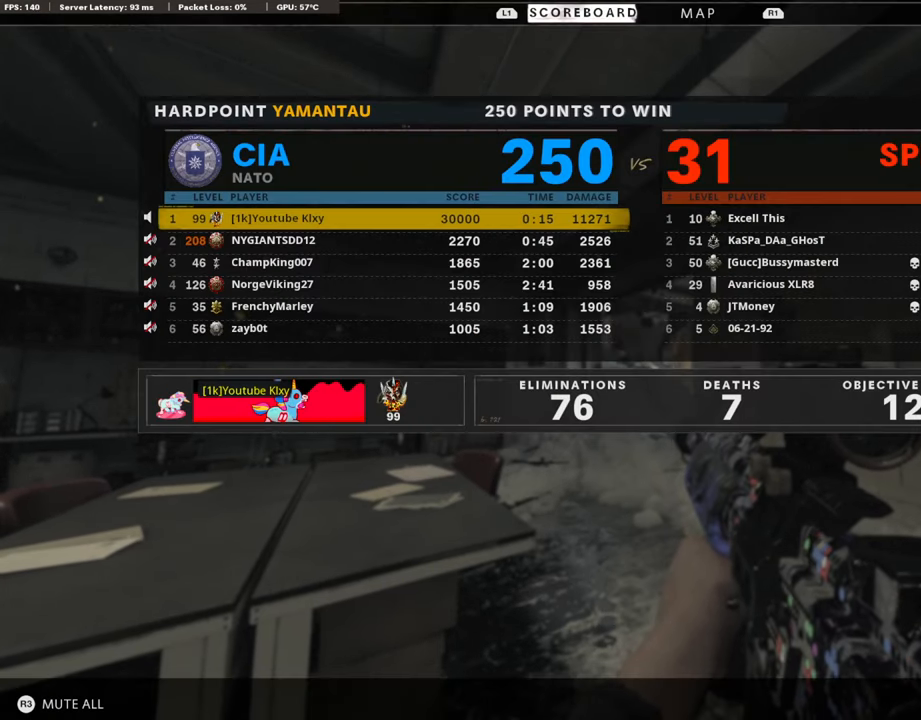
{"buttons": [], "left_stick": "center", "right_stick": "center", "events": []}
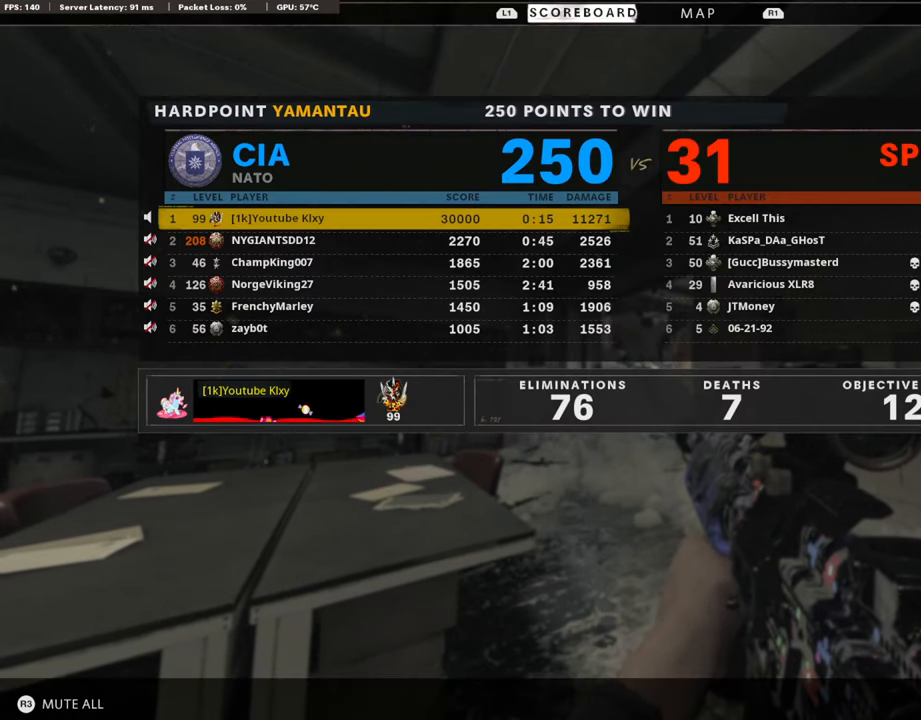
{"buttons": [], "left_stick": "center", "right_stick": "center", "events": []}
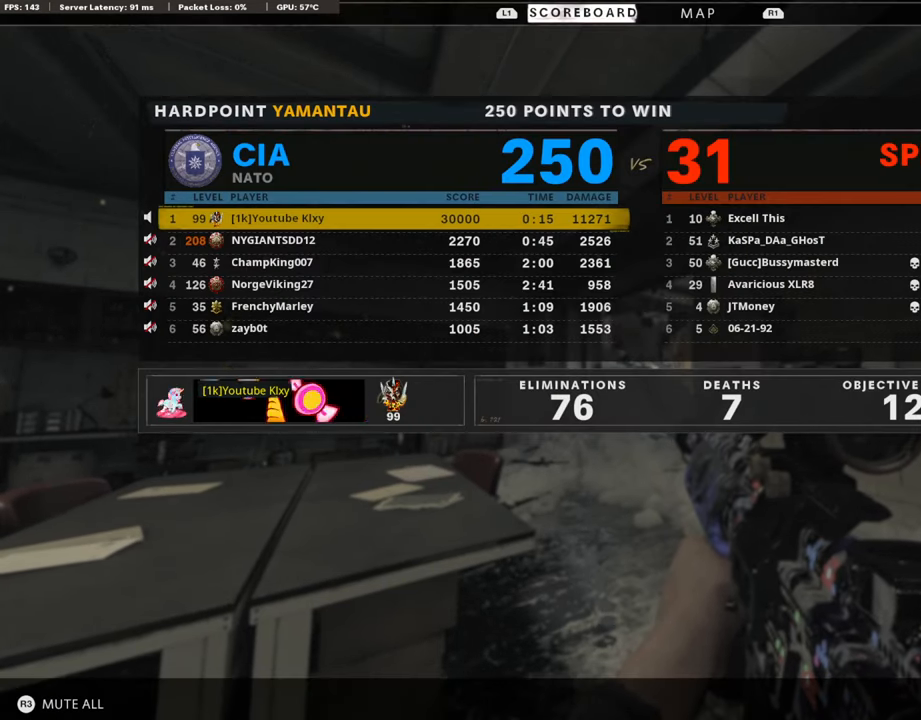
{"buttons": ["CROSS"], "left_stick": "center", "right_stick": "center", "events": [[168, "DPAD_DOWN", "down"], [252, "CROSS", "down"], [252, "DPAD_DOWN", "up"], [387, "CROSS", "up"], [387, "DPAD_DOWN", "down"], [454, "DPAD_DOWN", "up"], [488, "CROSS", "down"]]}
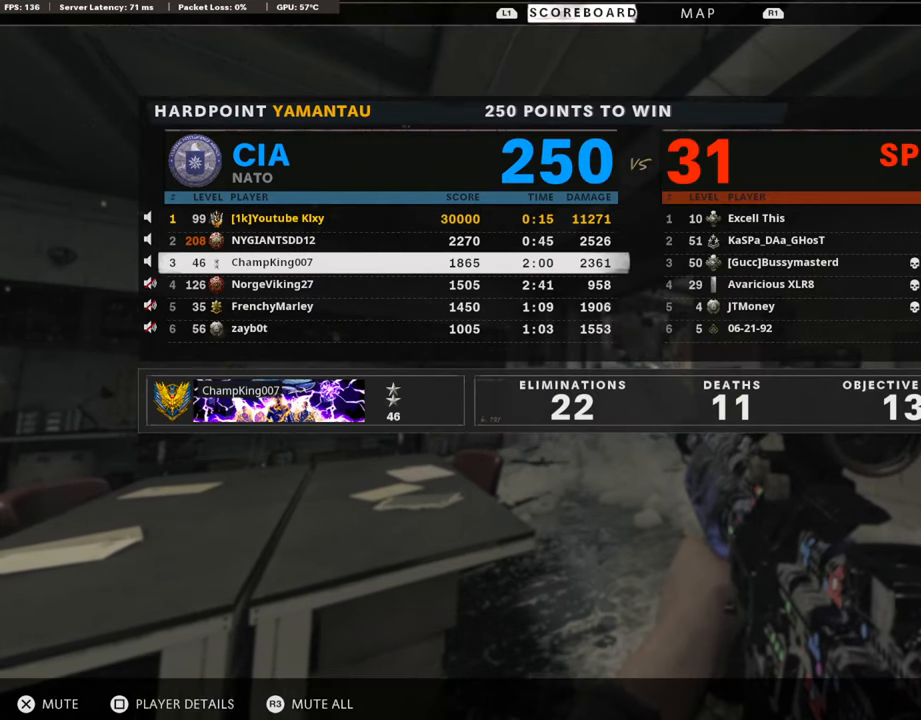
{"buttons": ["CROSS"], "left_stick": "center", "right_stick": "center", "events": [[84, "DPAD_DOWN", "down"], [118, "CROSS", "up"], [219, "DPAD_DOWN", "up"], [236, "CROSS", "down"], [337, "DPAD_DOWN", "down"], [370, "CROSS", "up"], [455, "DPAD_DOWN", "up"], [488, "CROSS", "down"]]}
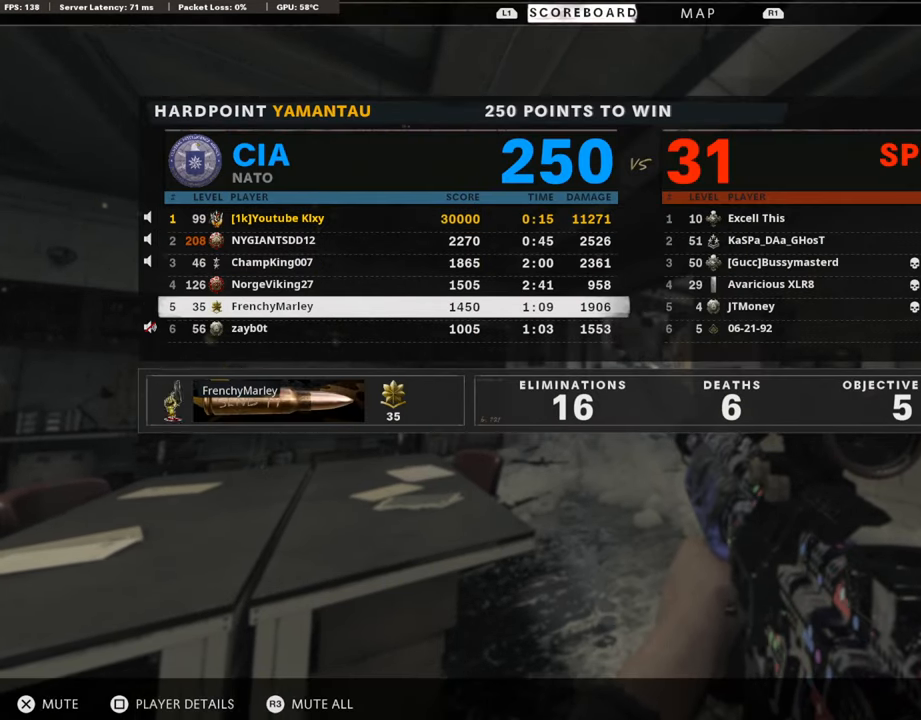
{"buttons": [], "left_stick": "center", "right_stick": "center", "events": [[51, "DPAD_DOWN", "down"], [118, "CROSS", "up"], [152, "DPAD_DOWN", "up"], [219, "CROSS", "down"], [388, "CROSS", "up"]]}